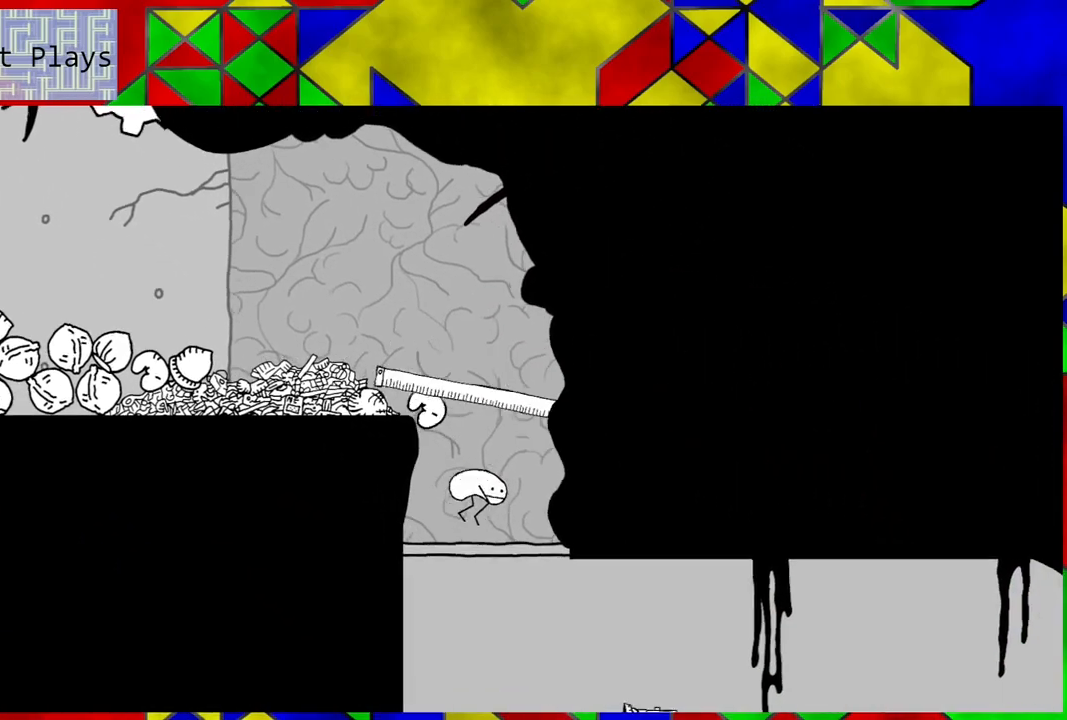
Gameplay with a controller (Nintendo layout); each line is a JSON object with the inputs held at the frame after it. "events" lists button and stick changes between this image and that frame as [ms after this image, input, new state], when the widget could be followed in between. Not read: L3 R3.
{"buttons": [], "left_stick": "center", "right_stick": "center", "events": []}
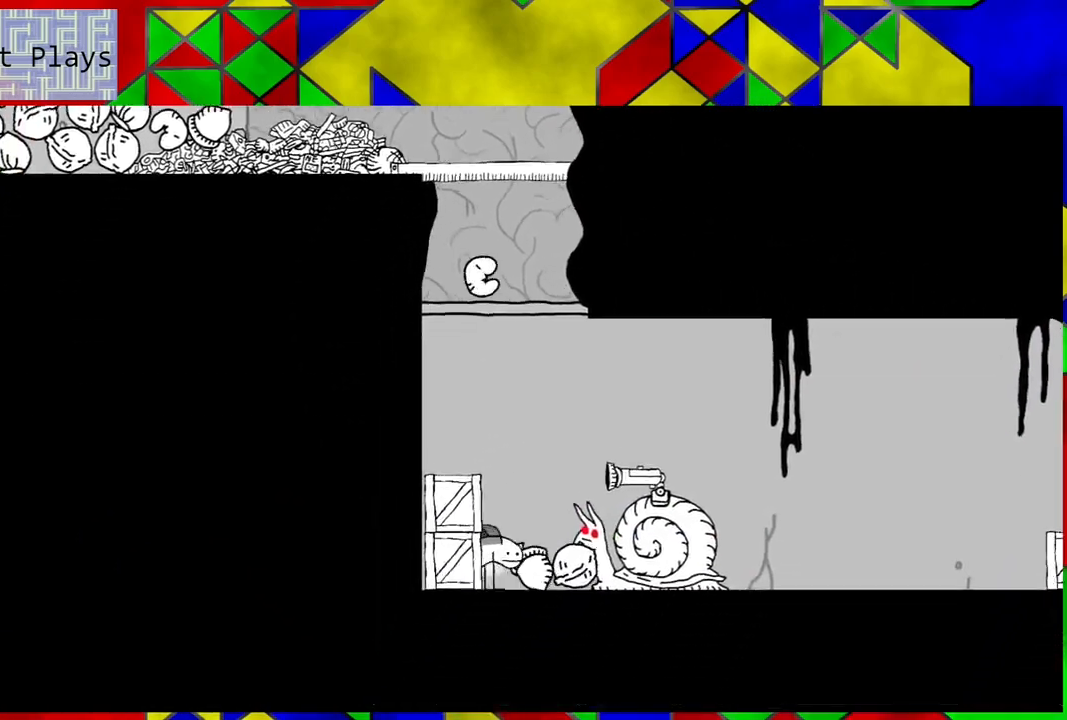
{"buttons": [], "left_stick": "center", "right_stick": "center", "events": [[117, "DPAD_LEFT", "down"], [467, "DPAD_LEFT", "up"]]}
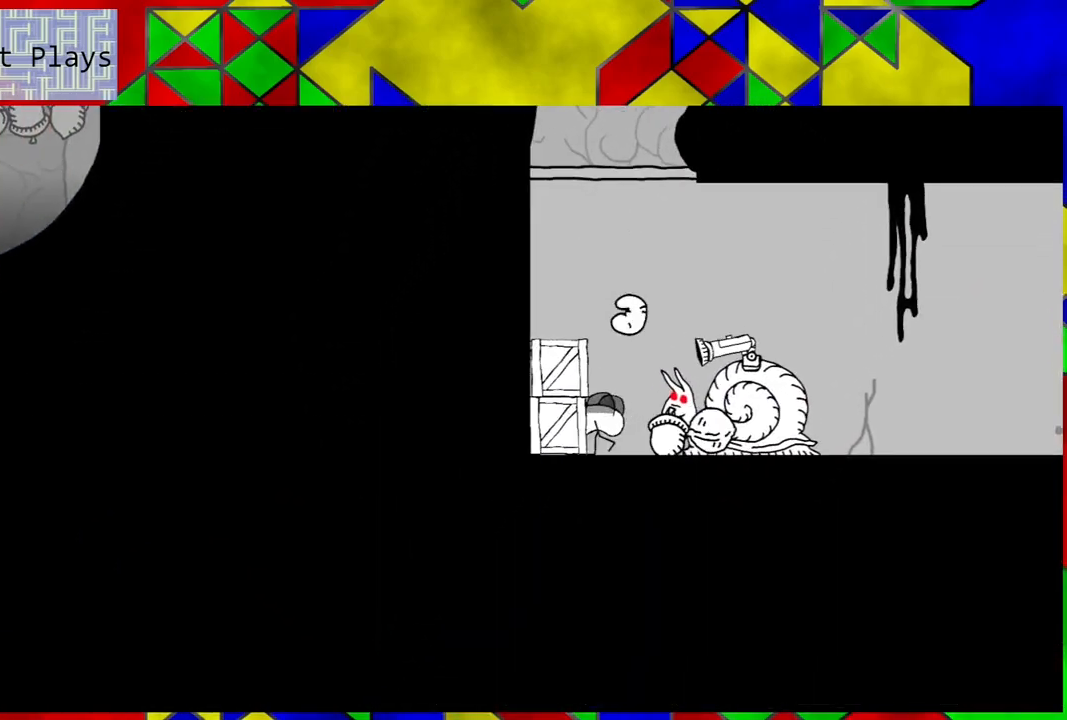
{"buttons": ["B"], "left_stick": "center", "right_stick": "center", "events": [[450, "B", "down"]]}
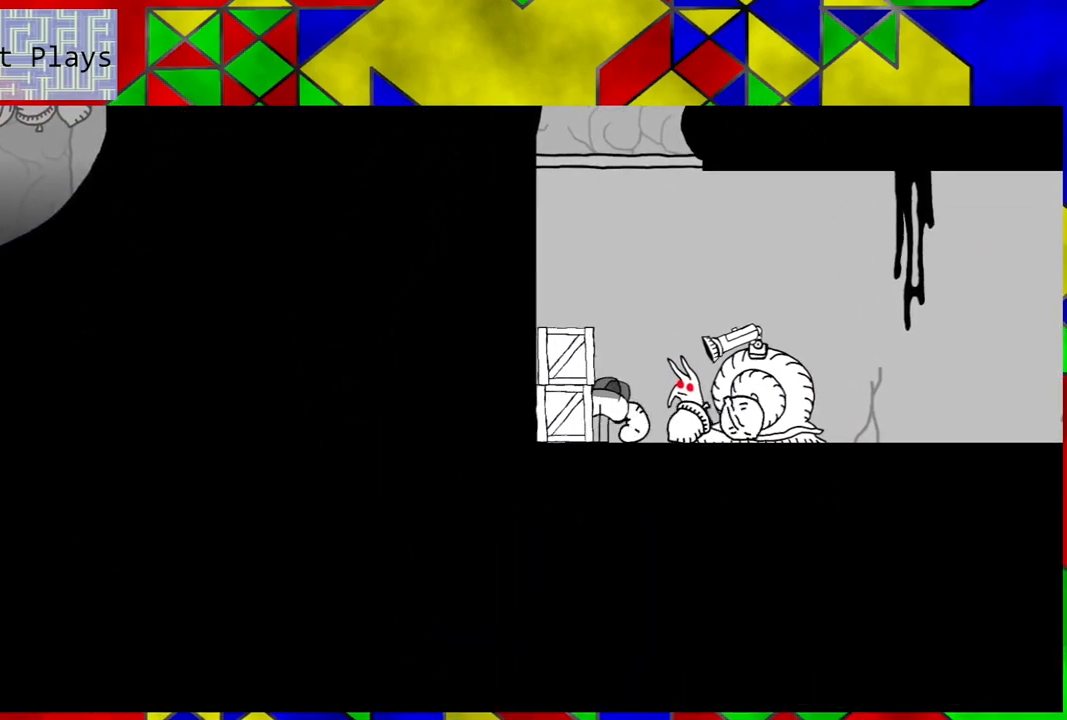
{"buttons": ["B"], "left_stick": "center", "right_stick": "center", "events": [[117, "DPAD_RIGHT", "down"], [450, "DPAD_RIGHT", "up"]]}
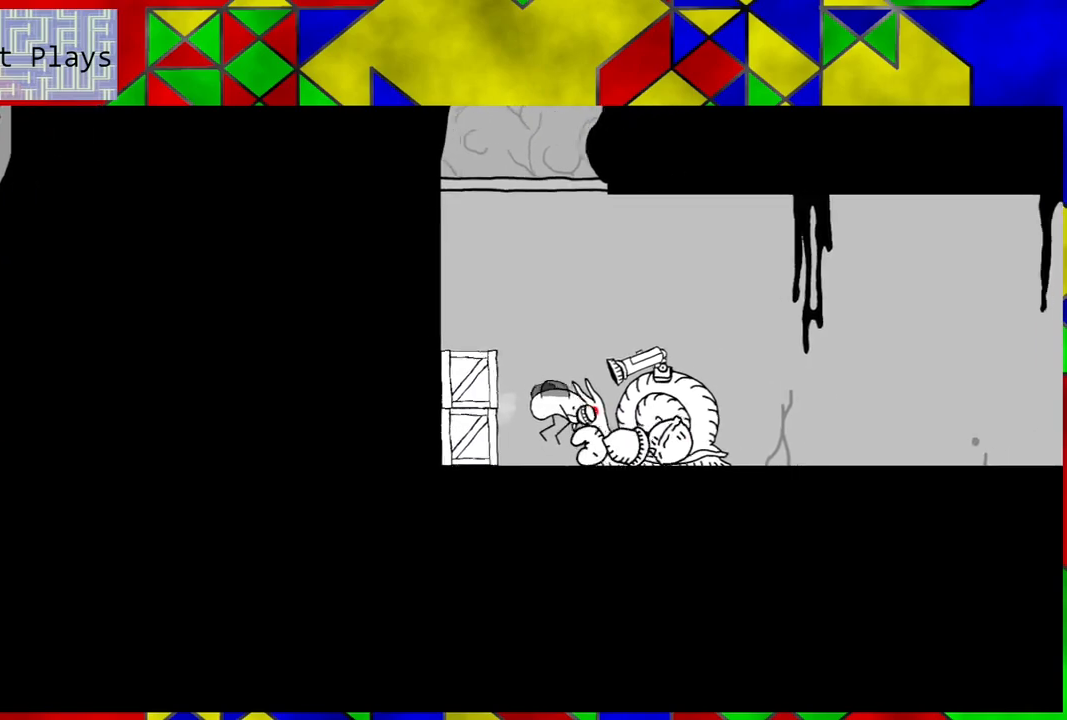
{"buttons": ["B", "DPAD_LEFT"], "left_stick": "center", "right_stick": "center", "events": [[17, "B", "up"], [83, "DPAD_LEFT", "down"], [217, "DPAD_LEFT", "up"], [317, "B", "down"], [433, "DPAD_LEFT", "down"]]}
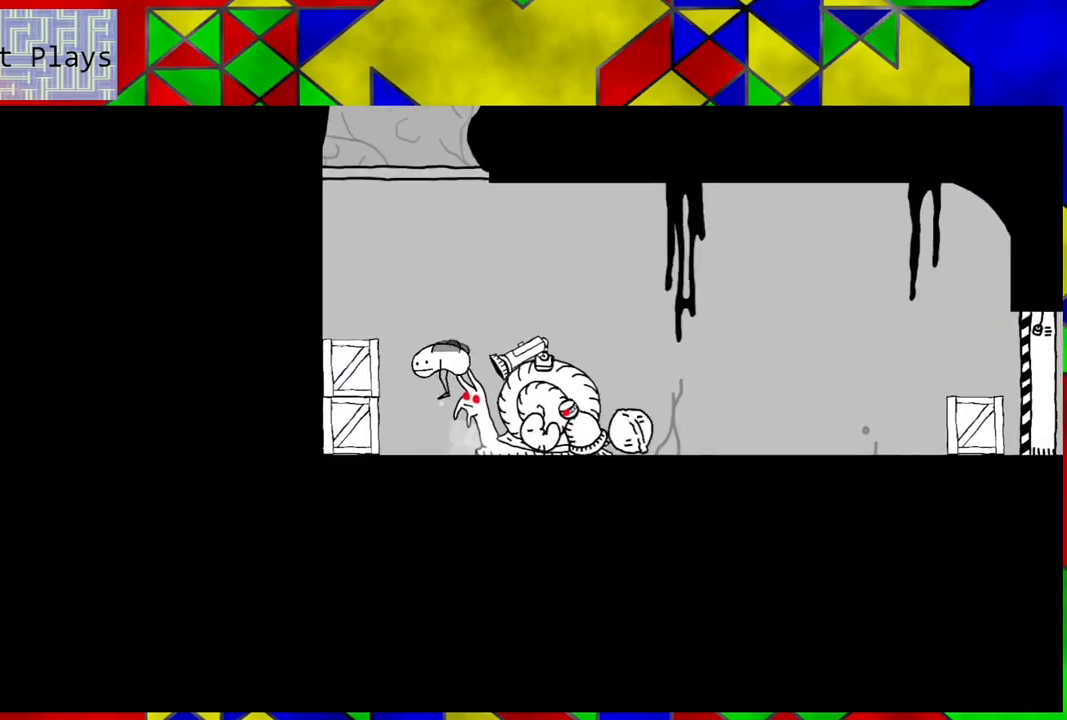
{"buttons": ["DPAD_LEFT"], "left_stick": "center", "right_stick": "center", "events": [[350, "B", "up"]]}
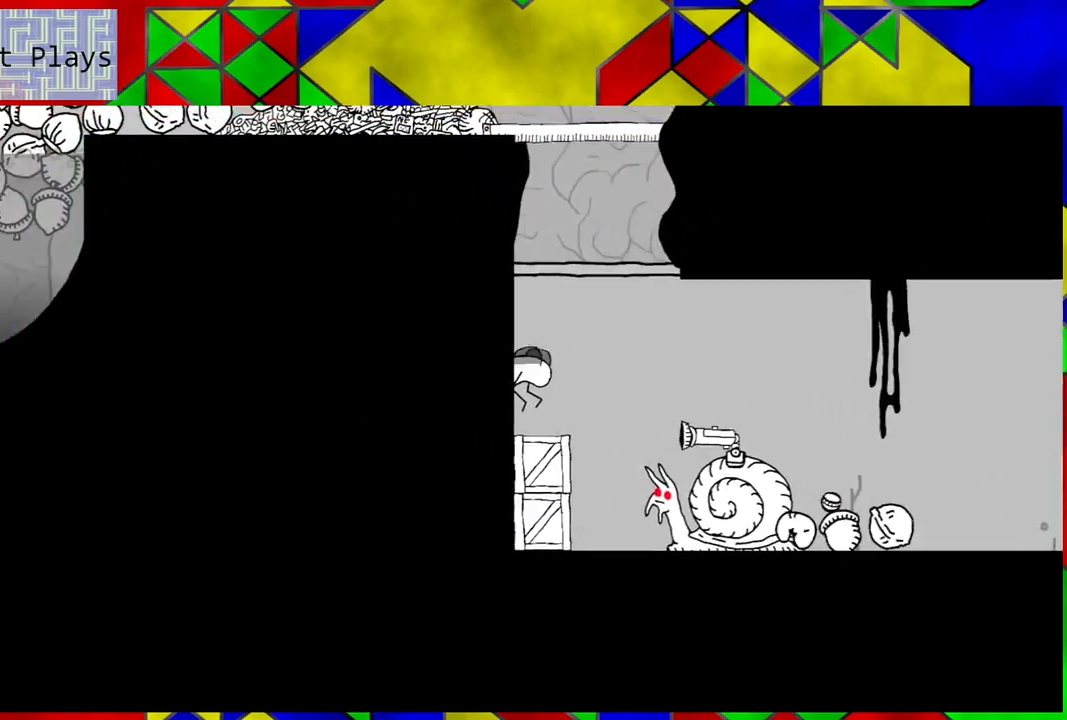
{"buttons": ["B", "DPAD_RIGHT"], "left_stick": "center", "right_stick": "center", "events": [[17, "DPAD_LEFT", "up"], [433, "B", "down"], [433, "DPAD_RIGHT", "down"]]}
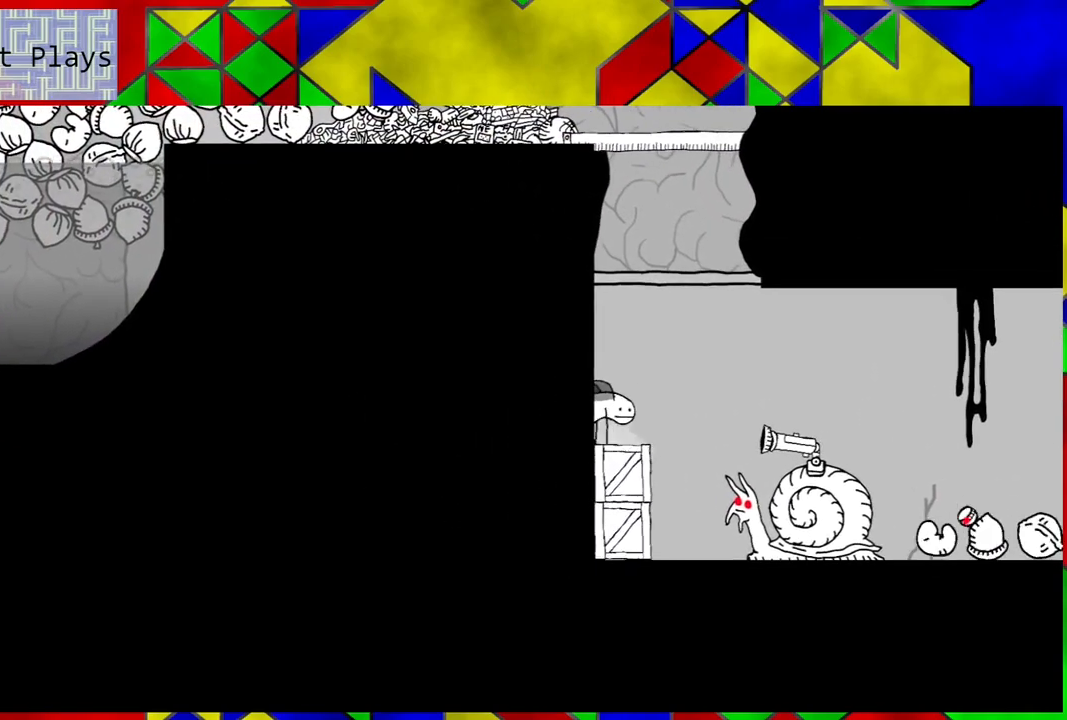
{"buttons": ["DPAD_RIGHT"], "left_stick": "center", "right_stick": "center", "events": [[417, "B", "up"]]}
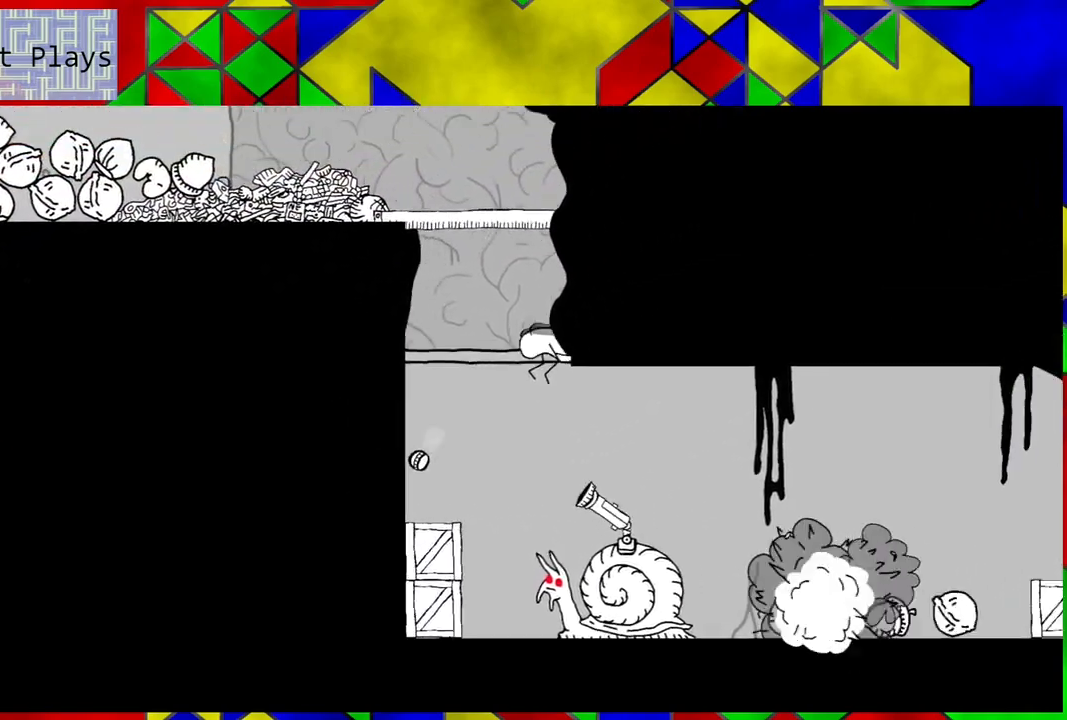
{"buttons": ["DPAD_RIGHT"], "left_stick": "center", "right_stick": "center", "events": [[300, "DPAD_RIGHT", "up"], [333, "DPAD_RIGHT", "down"]]}
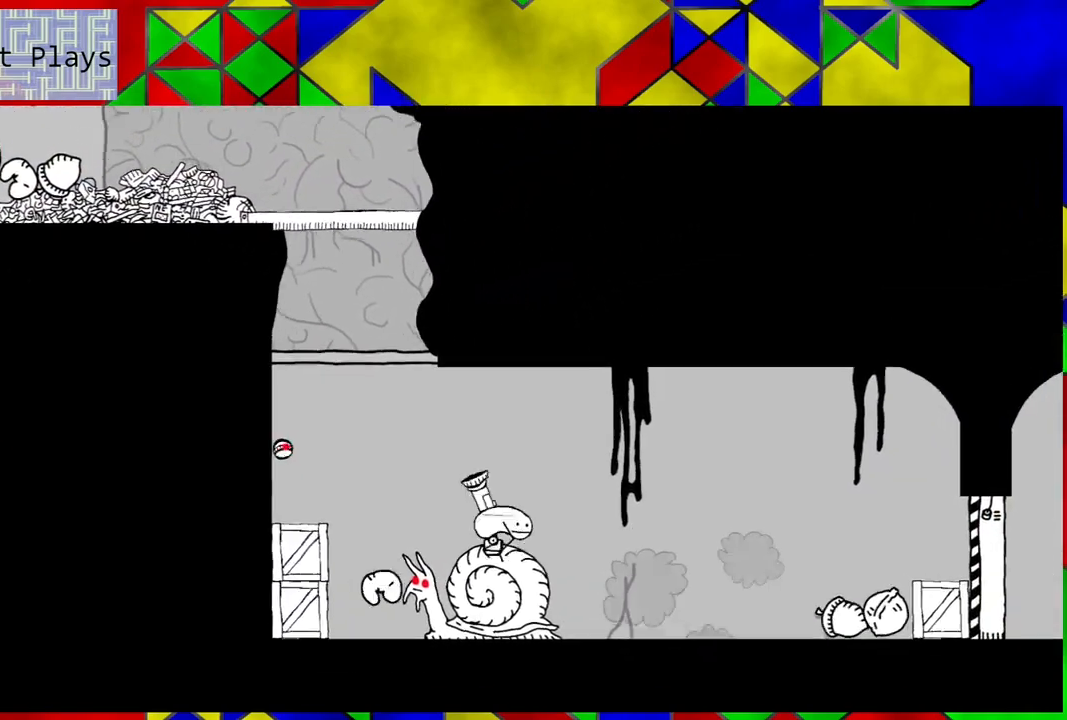
{"buttons": ["DPAD_RIGHT"], "left_stick": "center", "right_stick": "center", "events": []}
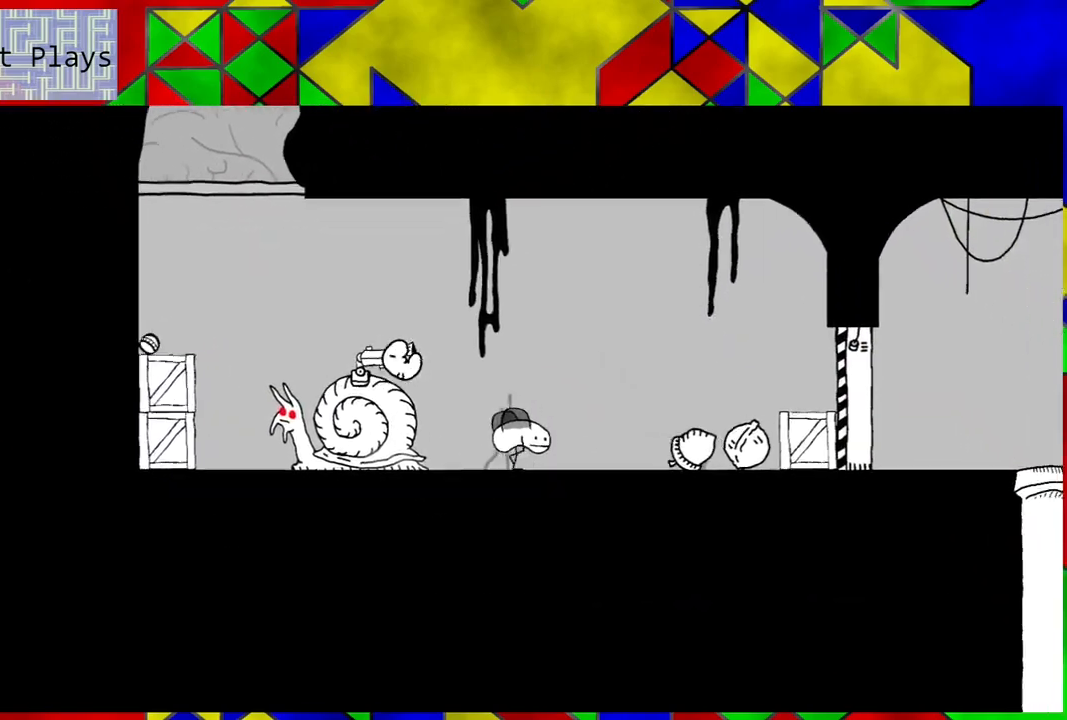
{"buttons": ["DPAD_RIGHT"], "left_stick": "center", "right_stick": "center", "events": [[167, "B", "down"], [433, "B", "up"]]}
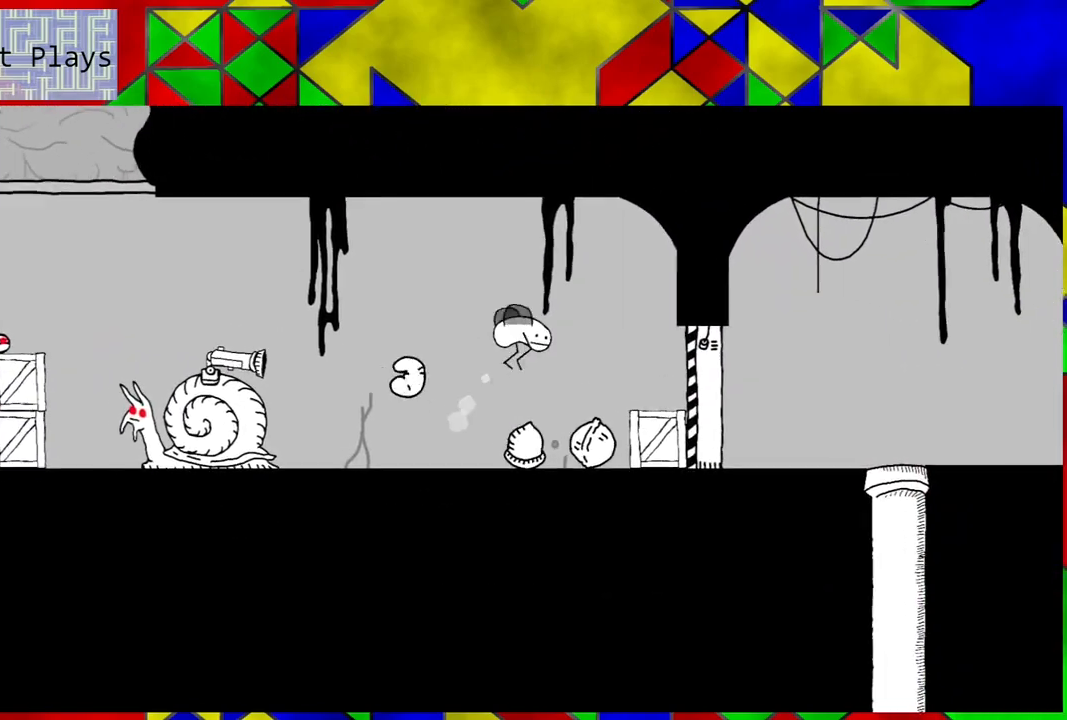
{"buttons": [], "left_stick": "center", "right_stick": "center", "events": [[400, "DPAD_RIGHT", "up"]]}
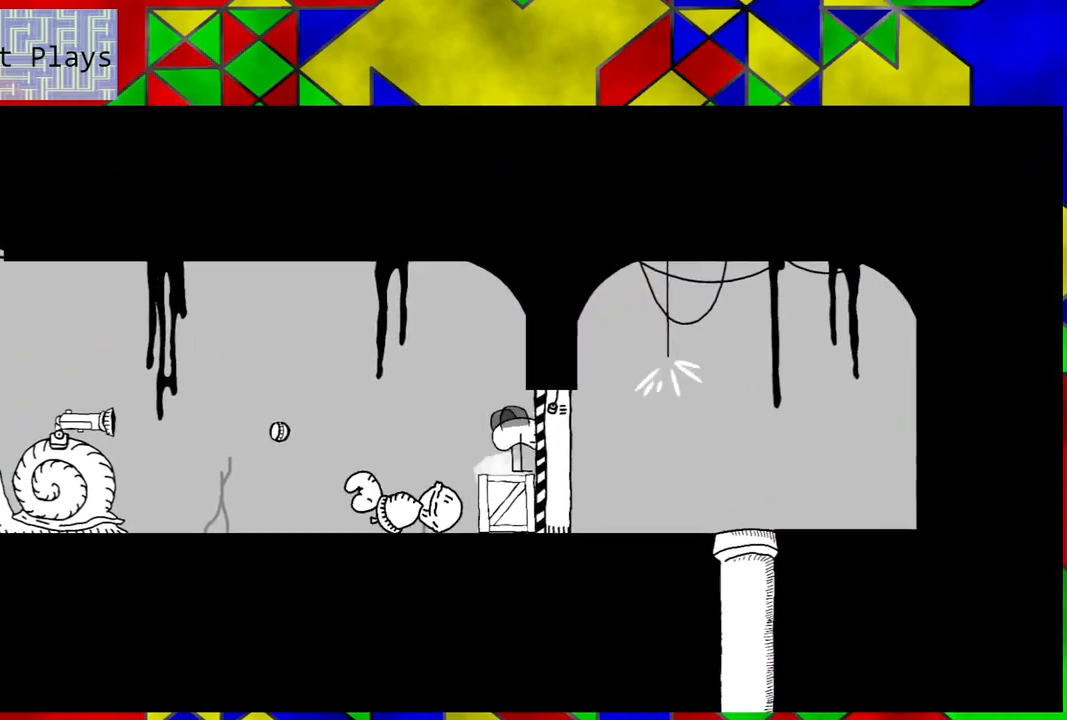
{"buttons": ["DPAD_LEFT"], "left_stick": "center", "right_stick": "center", "events": [[433, "DPAD_LEFT", "down"]]}
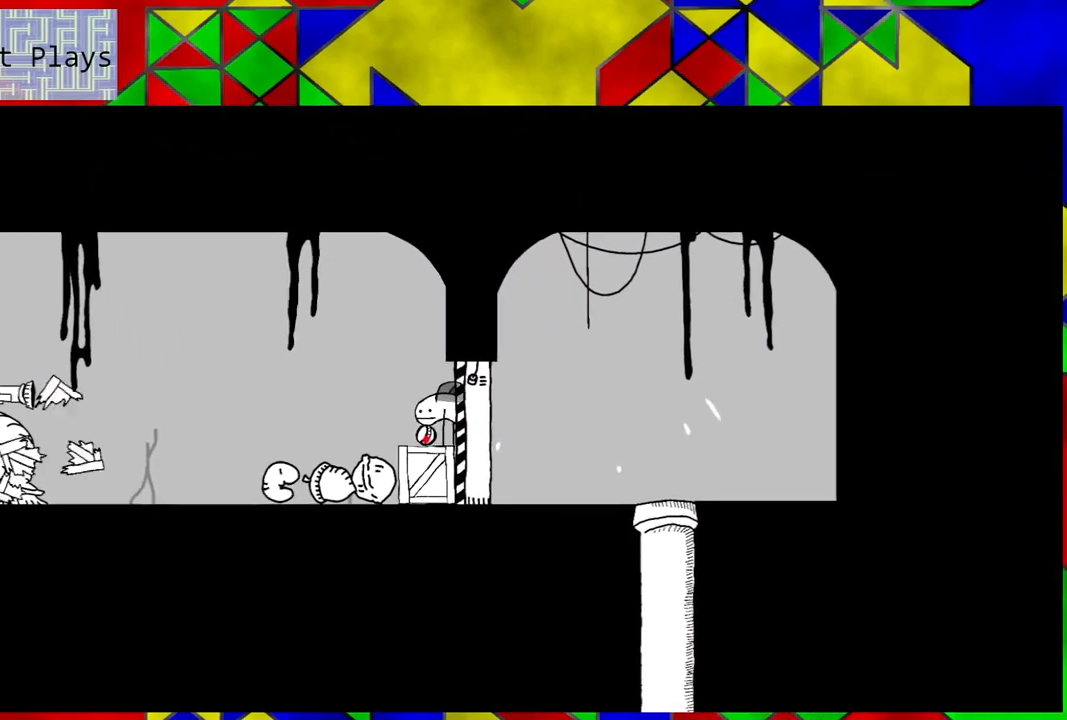
{"buttons": [], "left_stick": "center", "right_stick": "center", "events": [[33, "DPAD_LEFT", "up"], [200, "DPAD_LEFT", "down"], [500, "DPAD_LEFT", "up"]]}
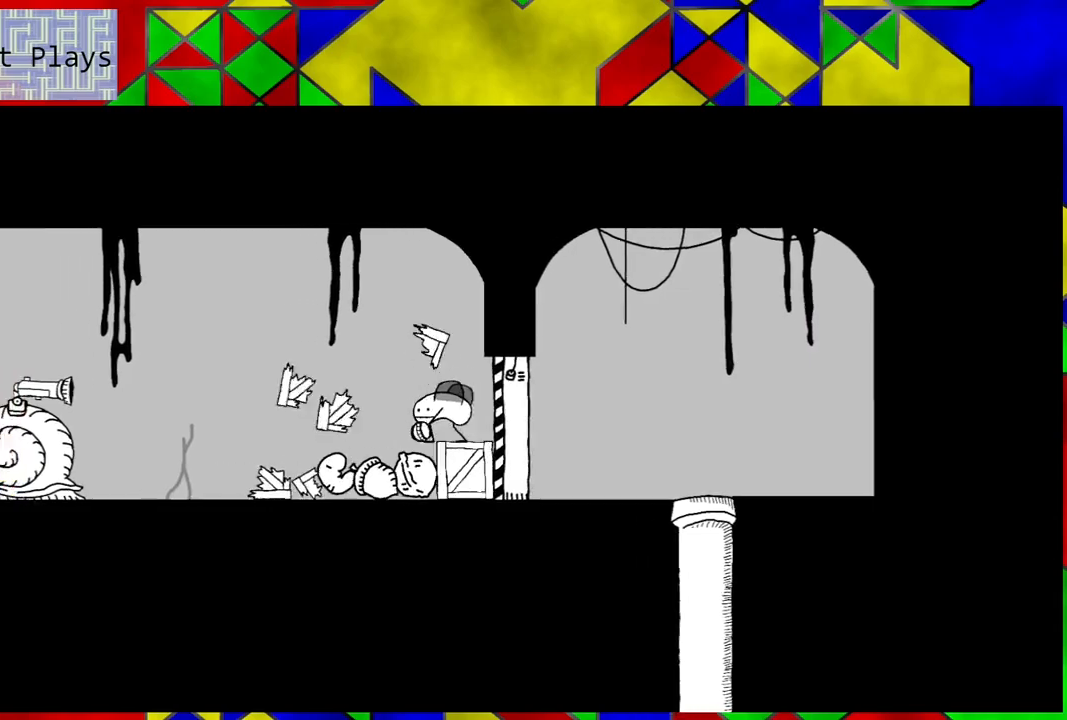
{"buttons": ["DPAD_RIGHT"], "left_stick": "center", "right_stick": "center", "events": [[200, "DPAD_RIGHT", "down"]]}
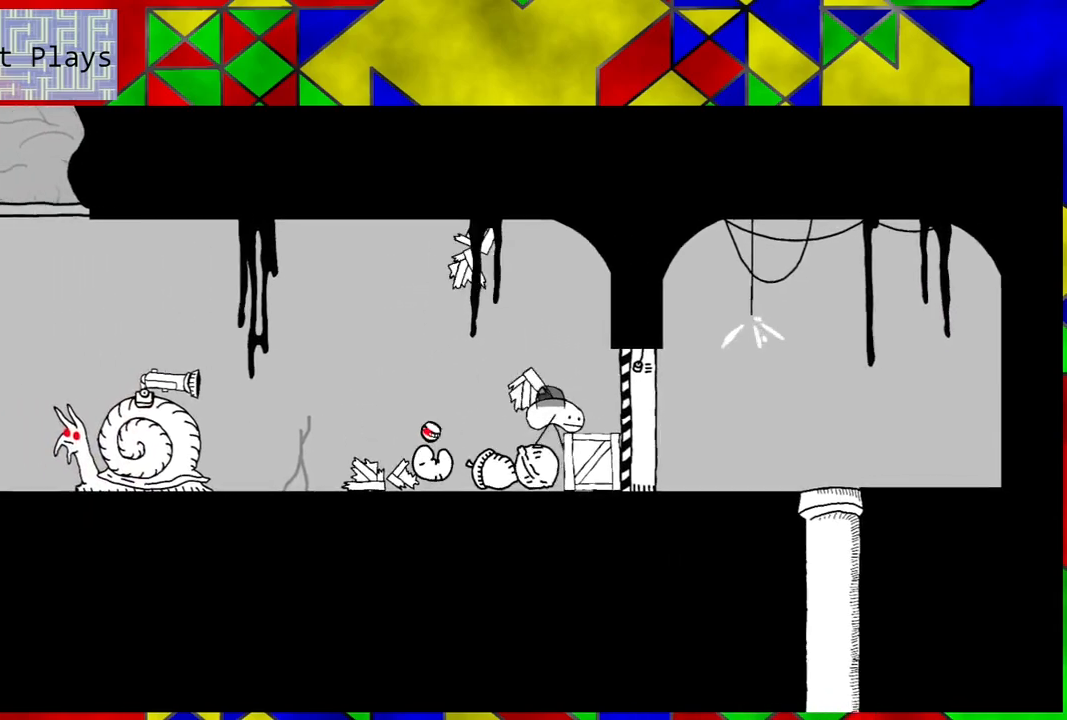
{"buttons": [], "left_stick": "center", "right_stick": "center", "events": [[117, "DPAD_RIGHT", "up"]]}
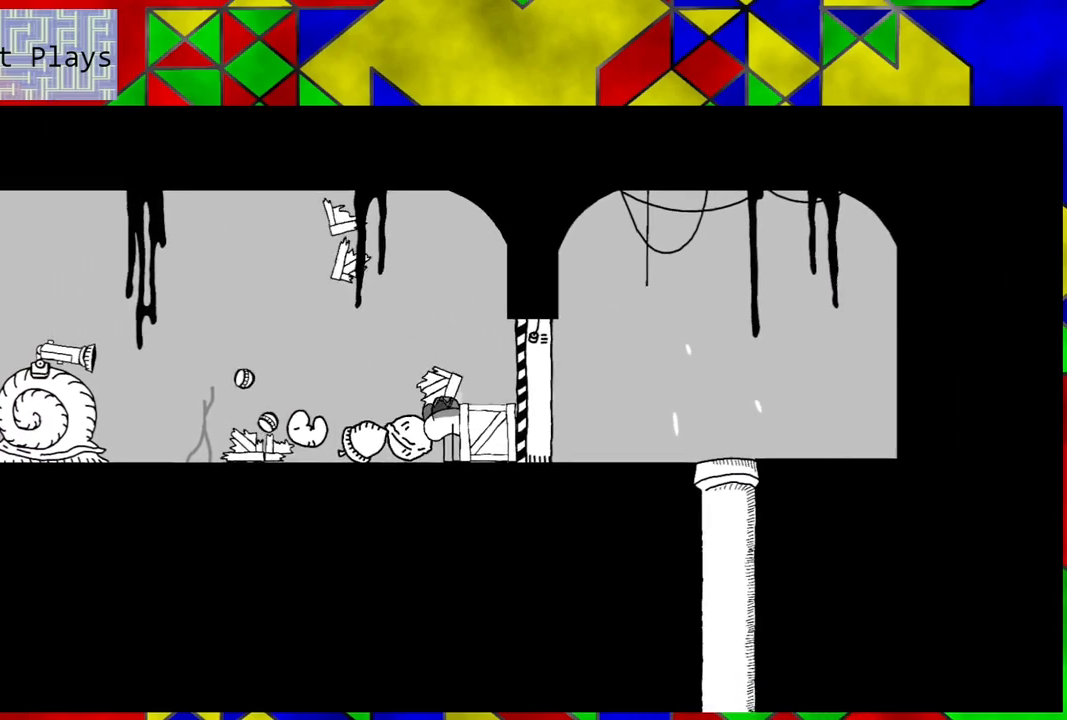
{"buttons": ["DPAD_LEFT"], "left_stick": "center", "right_stick": "center", "events": [[483, "DPAD_LEFT", "down"]]}
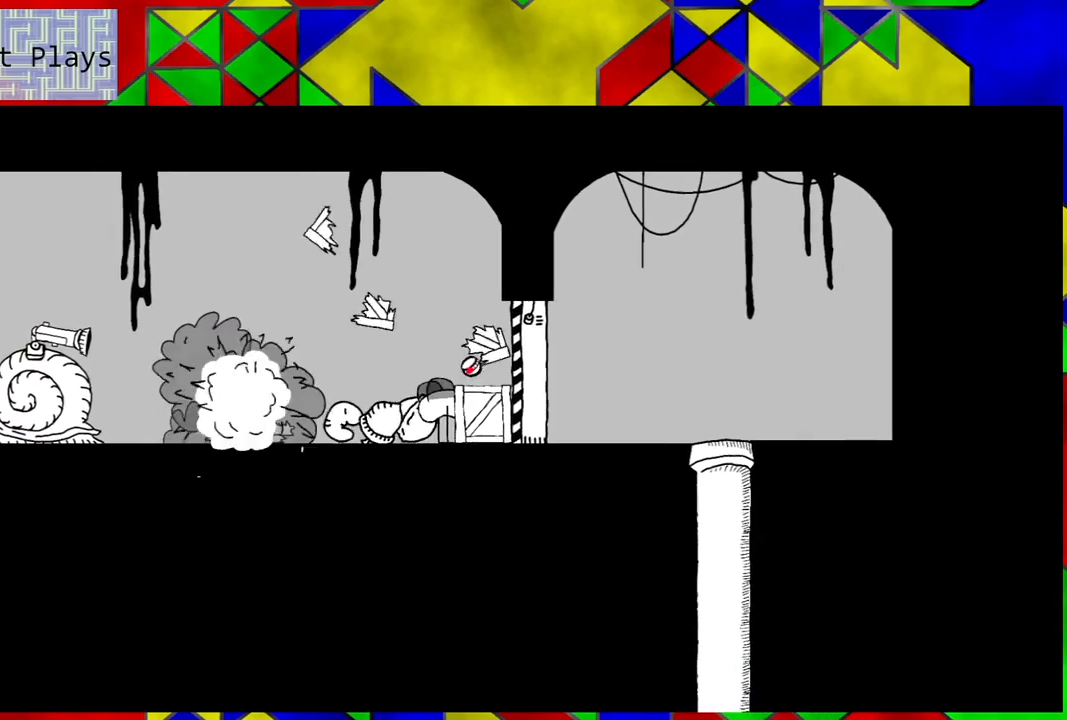
{"buttons": ["B", "DPAD_LEFT"], "left_stick": "center", "right_stick": "center", "events": [[267, "DPAD_LEFT", "up"], [400, "DPAD_LEFT", "down"], [433, "B", "down"]]}
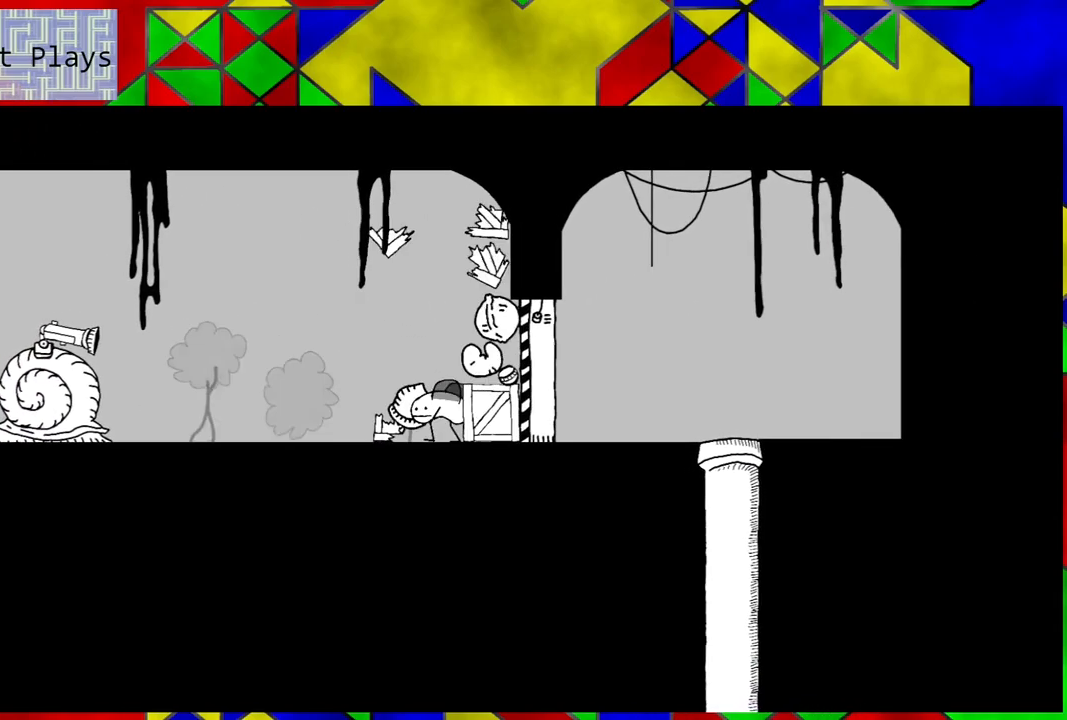
{"buttons": [], "left_stick": "center", "right_stick": "center", "events": [[267, "B", "up"], [400, "DPAD_LEFT", "up"]]}
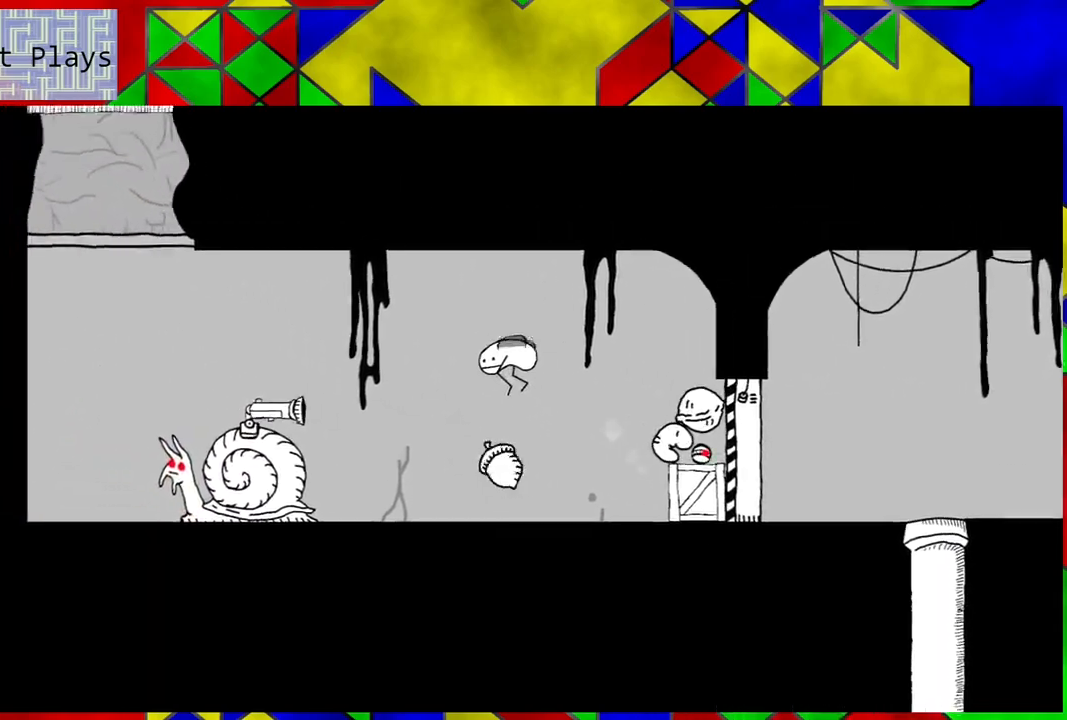
{"buttons": [], "left_stick": "center", "right_stick": "center", "events": []}
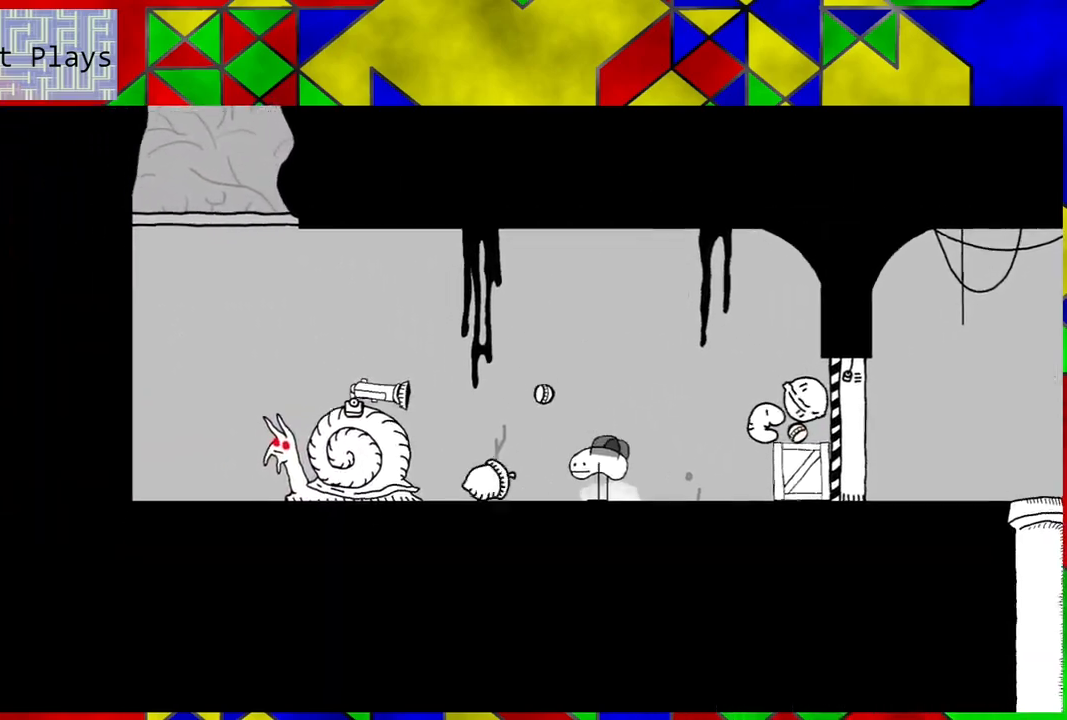
{"buttons": [], "left_stick": "center", "right_stick": "center", "events": []}
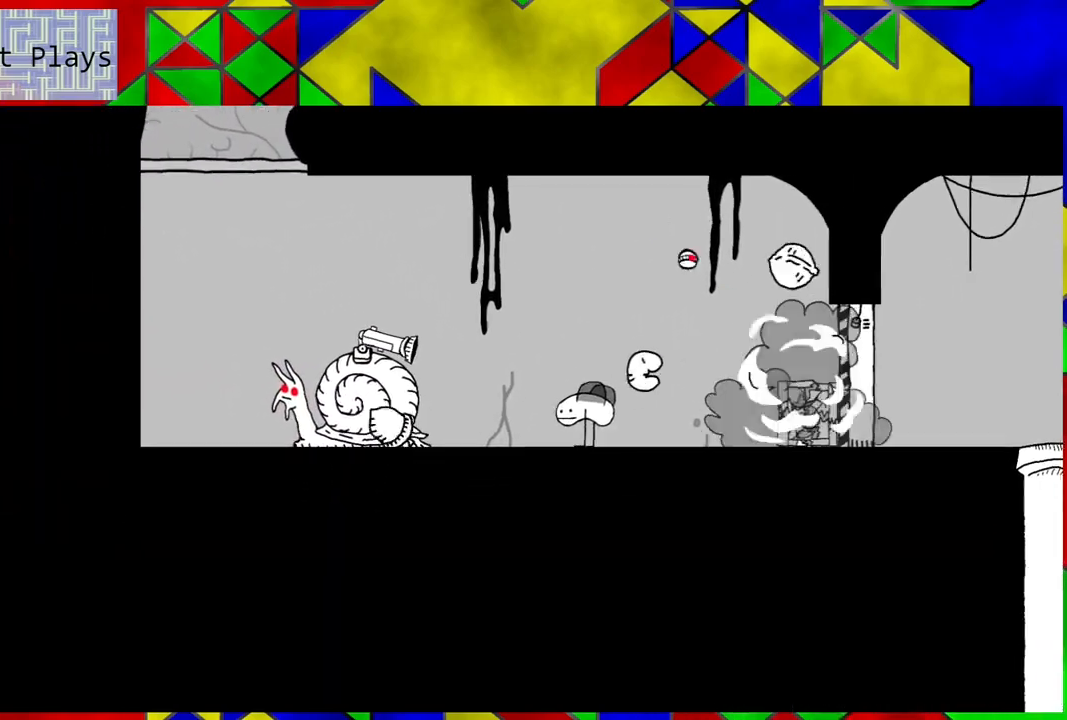
{"buttons": [], "left_stick": "center", "right_stick": "center", "events": [[117, "DPAD_LEFT", "down"], [167, "DPAD_LEFT", "up"]]}
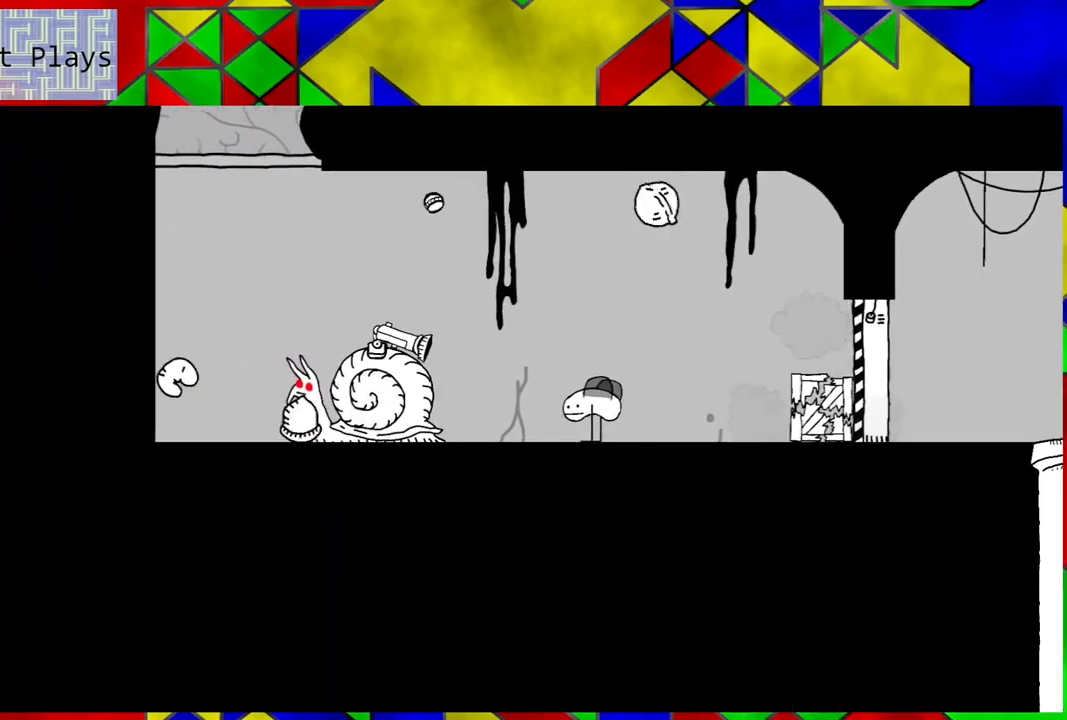
{"buttons": ["DPAD_RIGHT"], "left_stick": "center", "right_stick": "center", "events": [[167, "DPAD_RIGHT", "down"]]}
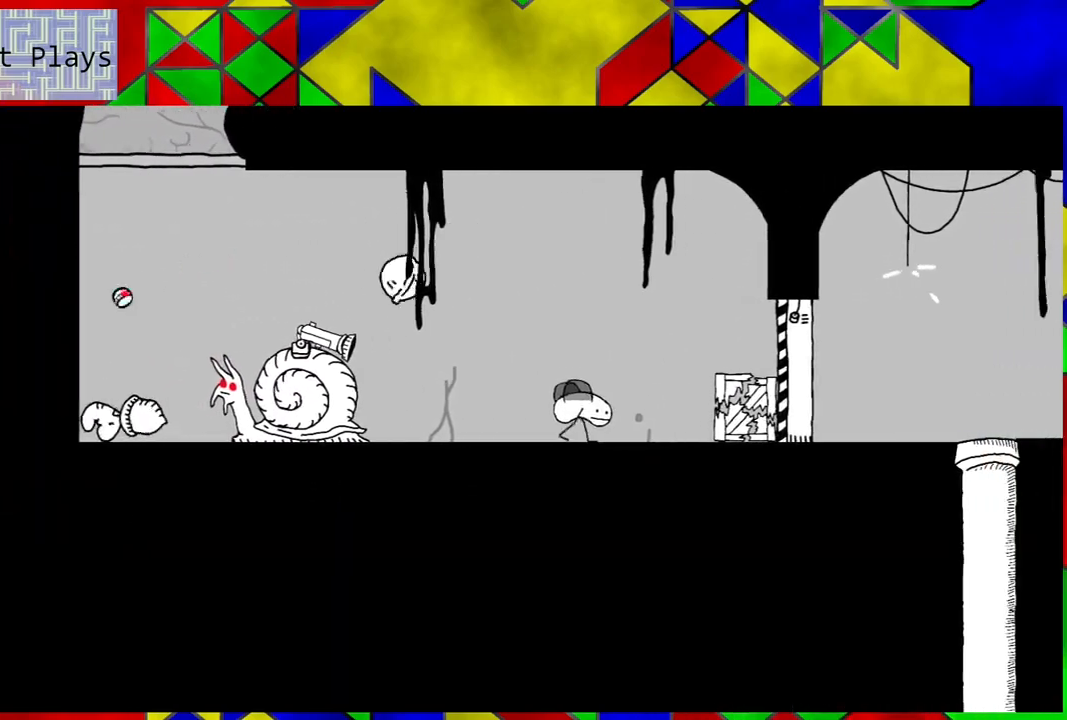
{"buttons": ["DPAD_LEFT"], "left_stick": "center", "right_stick": "center", "events": [[250, "DPAD_RIGHT", "up"], [433, "DPAD_LEFT", "down"]]}
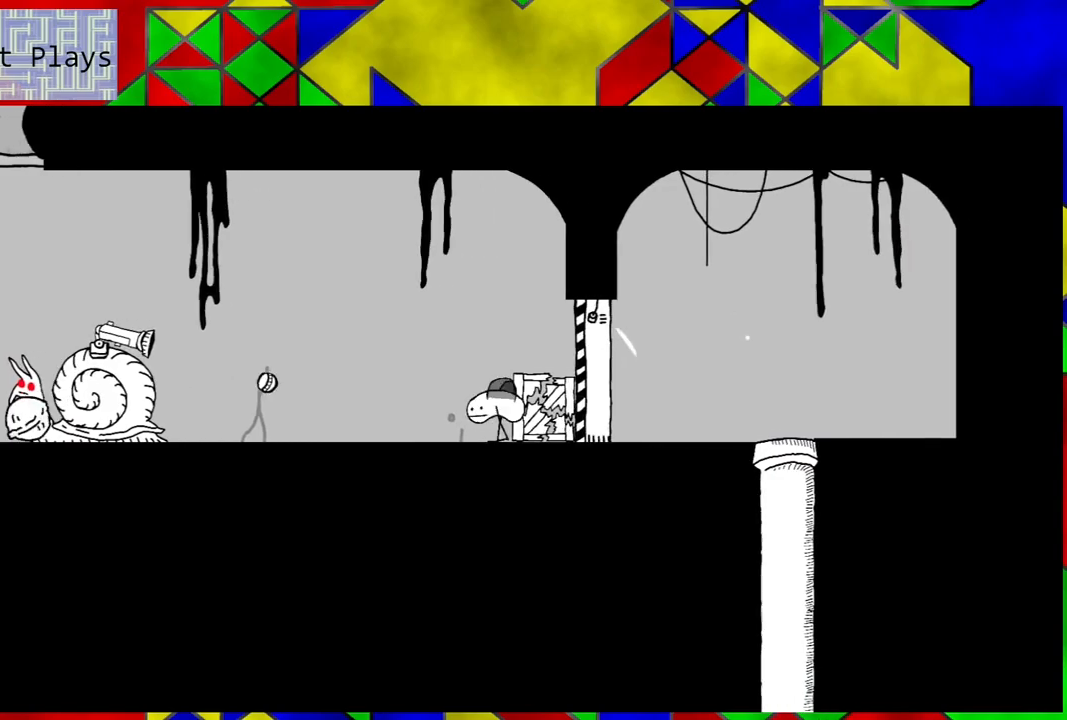
{"buttons": ["DPAD_LEFT"], "left_stick": "center", "right_stick": "center", "events": [[100, "DPAD_LEFT", "up"], [400, "DPAD_LEFT", "down"]]}
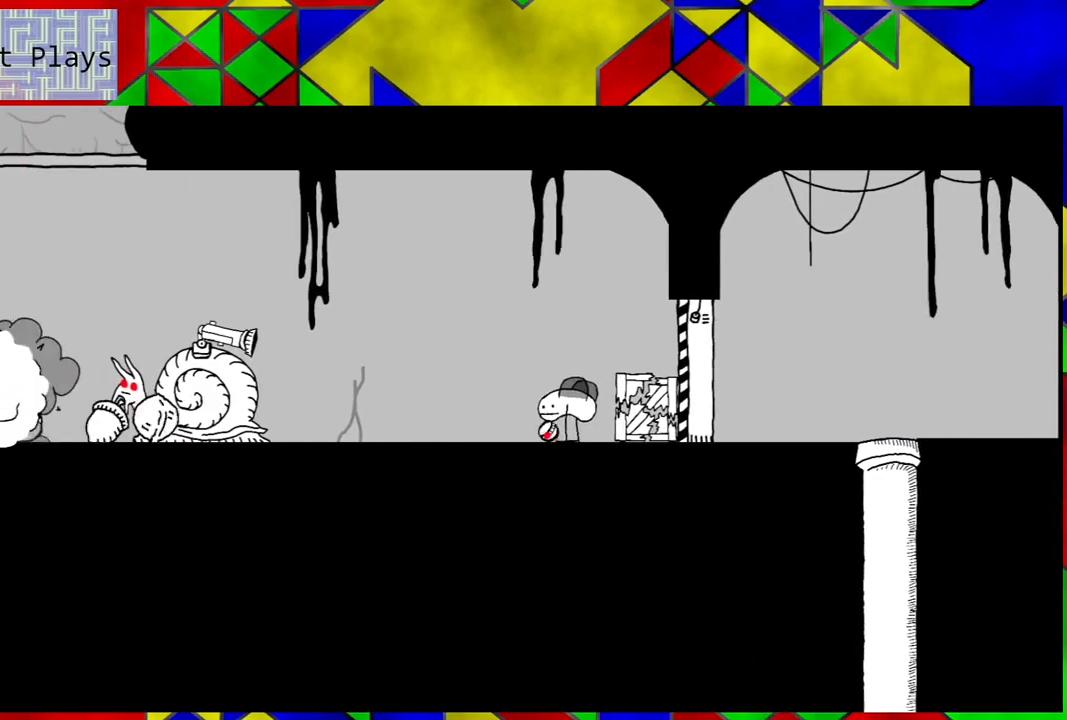
{"buttons": ["DPAD_LEFT"], "left_stick": "center", "right_stick": "center", "events": [[150, "DPAD_LEFT", "up"], [300, "DPAD_LEFT", "down"]]}
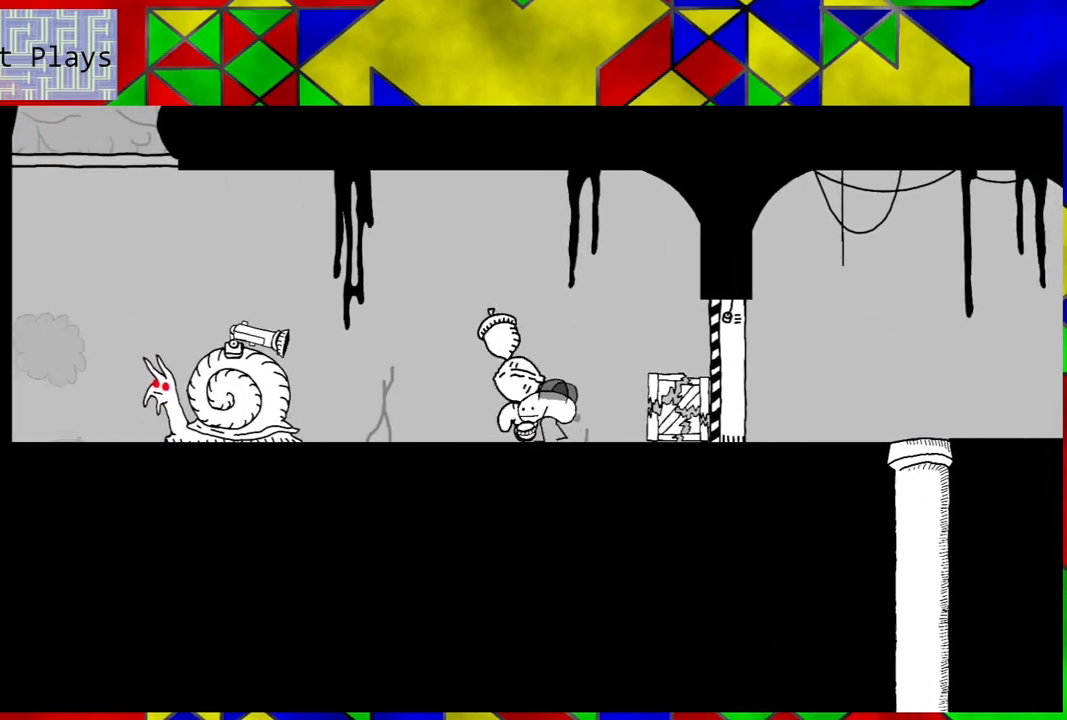
{"buttons": ["B", "DPAD_RIGHT"], "left_stick": "center", "right_stick": "center", "events": [[33, "DPAD_LEFT", "up"], [100, "DPAD_RIGHT", "down"], [233, "B", "down"]]}
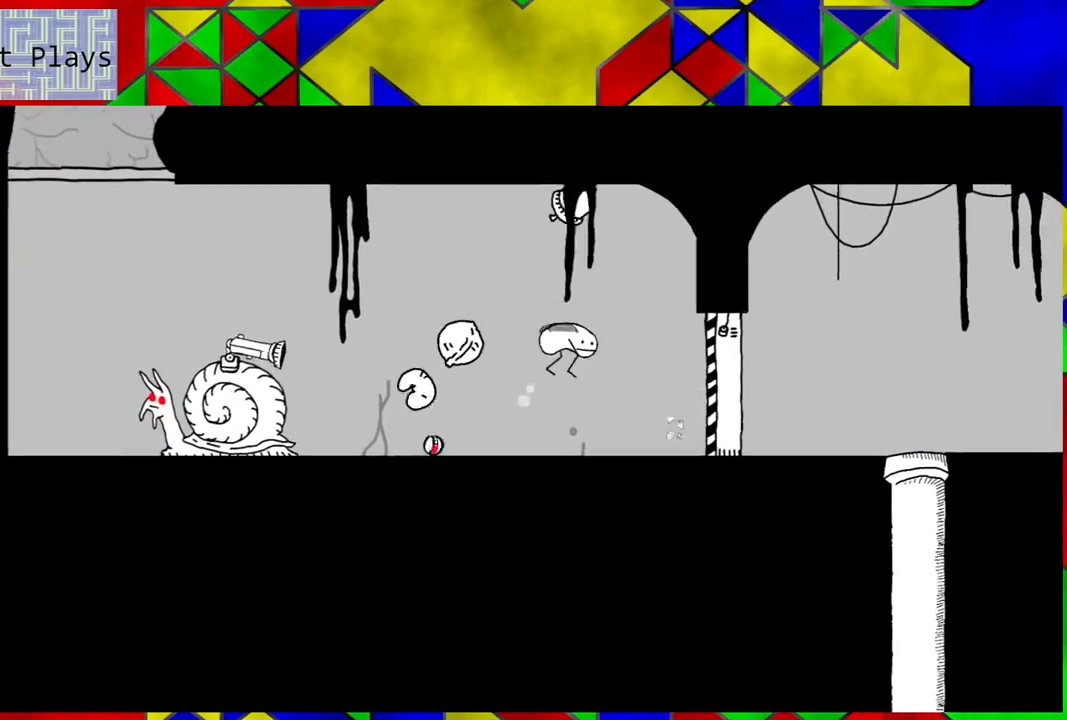
{"buttons": [], "left_stick": "center", "right_stick": "center", "events": [[67, "B", "up"], [117, "DPAD_RIGHT", "up"]]}
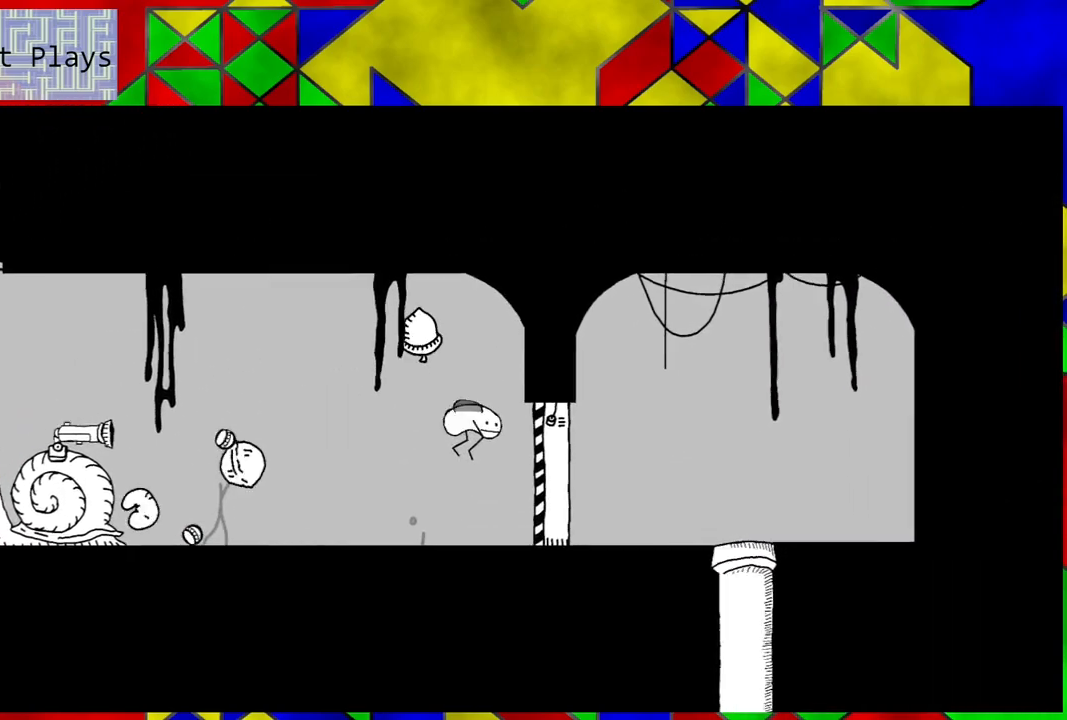
{"buttons": ["DPAD_LEFT"], "left_stick": "center", "right_stick": "center", "events": [[400, "DPAD_LEFT", "down"]]}
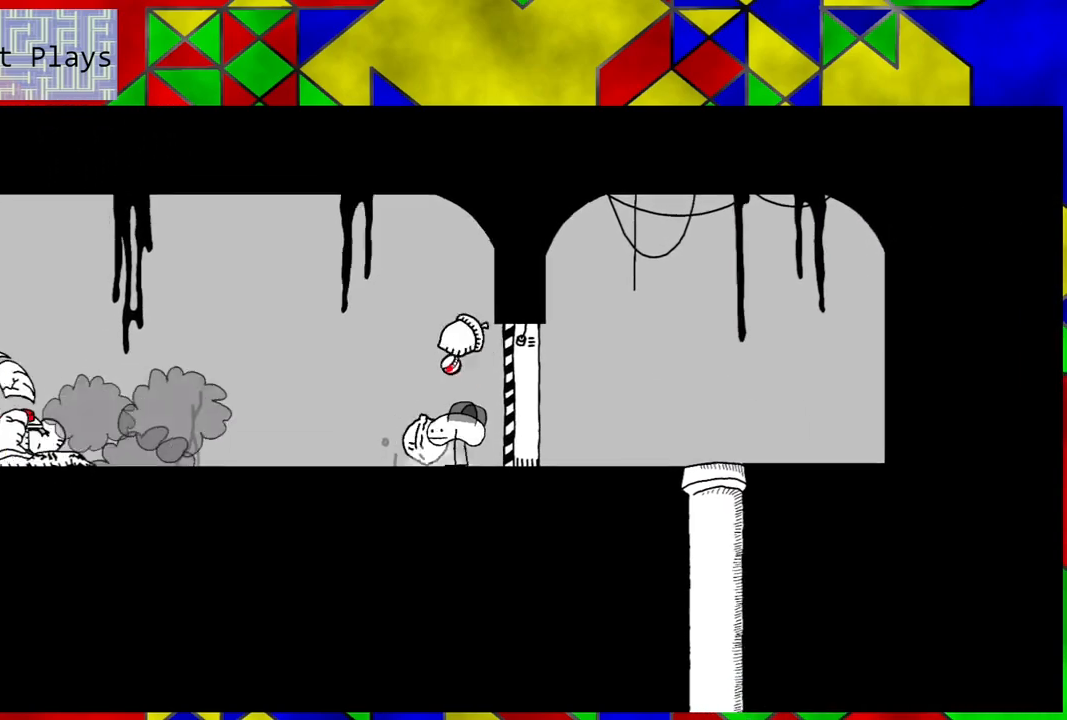
{"buttons": ["B", "DPAD_LEFT"], "left_stick": "center", "right_stick": "center", "events": [[33, "DPAD_LEFT", "up"], [333, "DPAD_LEFT", "down"], [483, "B", "down"]]}